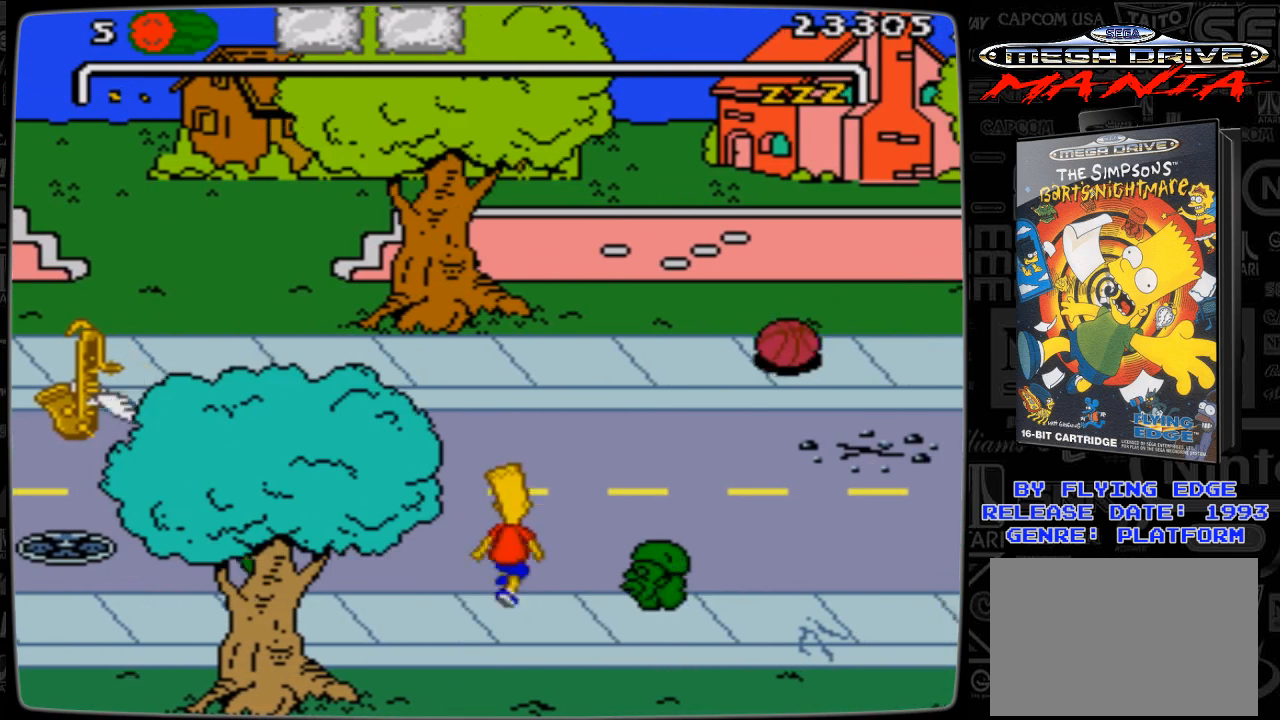
Gameplay with a controller; each line is a JSON object with the inputs held at the frame after it. "events" lists button and stick changes between this image and that frame as [ms after this image, input, new state], when the widget could be followed in between. Not read: L3 R3.
{"buttons": ["DPAD_UP", "DPAD_RIGHT"], "events": [[133, "DPAD_RIGHT", "up"], [200, "DPAD_LEFT", "down"], [433, "DPAD_LEFT", "up"], [500, "DPAD_RIGHT", "down"]]}
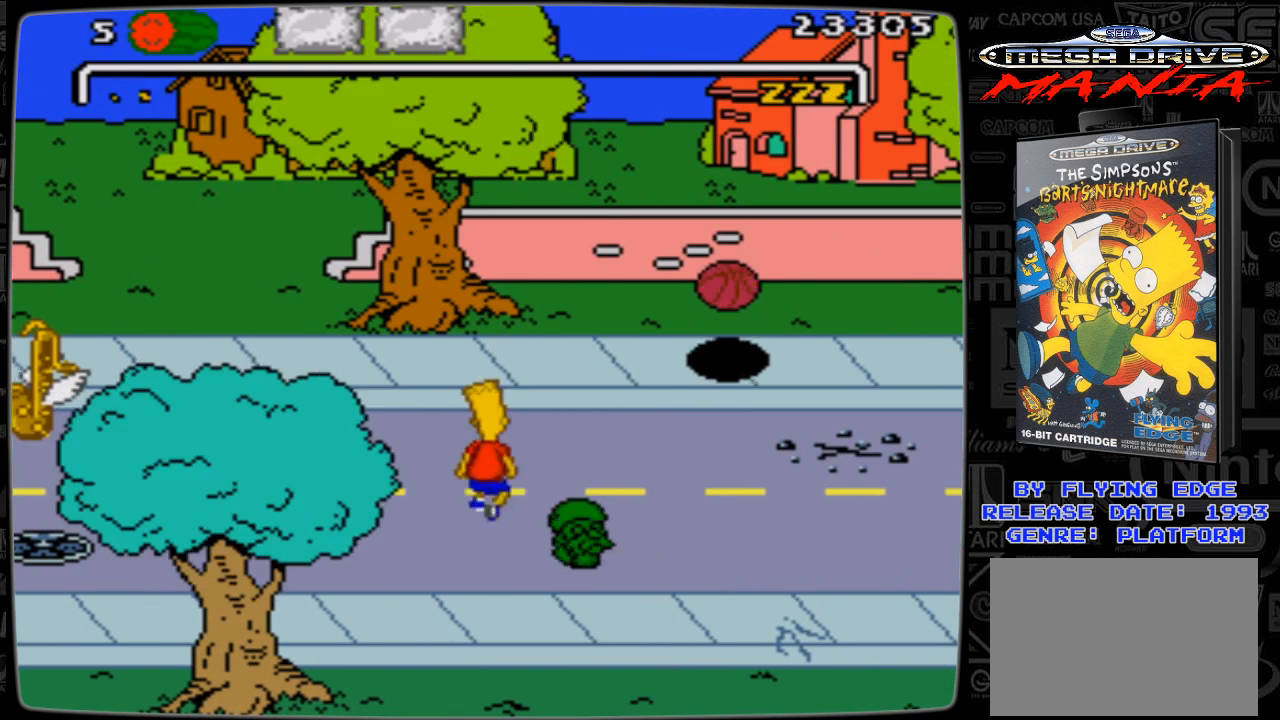
{"buttons": ["DPAD_UP", "DPAD_LEFT"], "events": [[200, "DPAD_RIGHT", "up"], [233, "DPAD_LEFT", "down"]]}
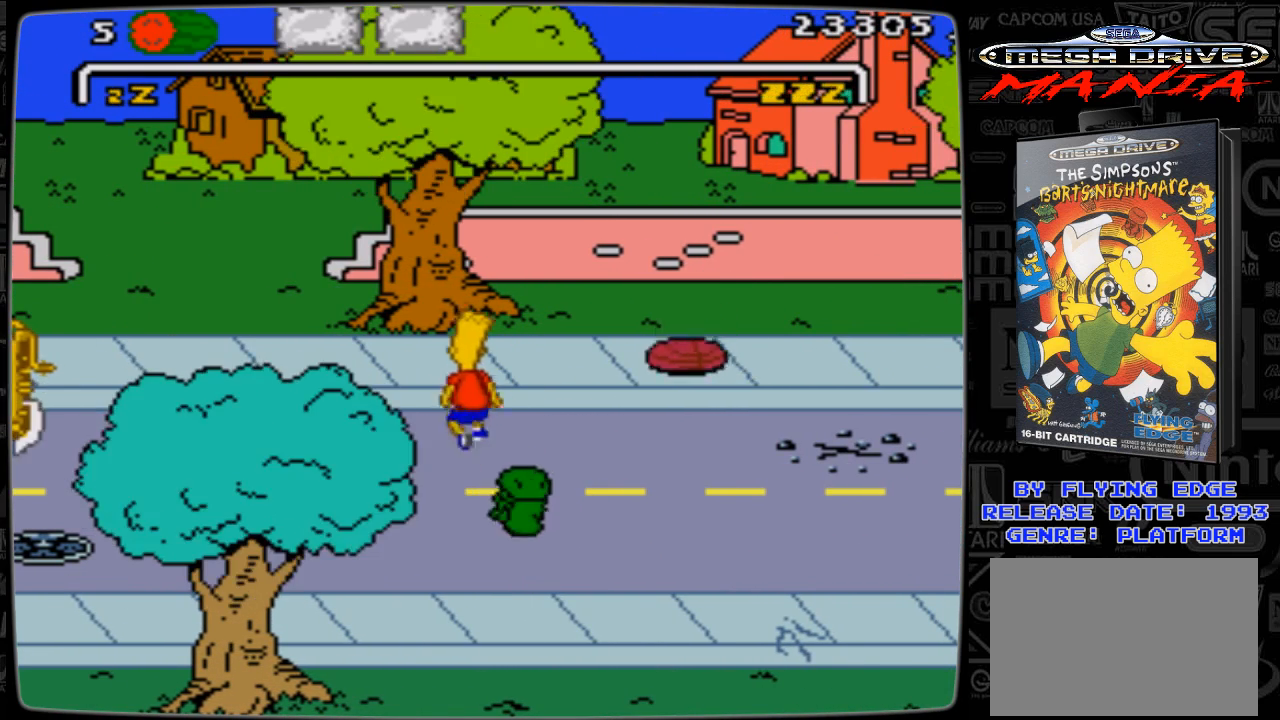
{"buttons": ["DPAD_LEFT"], "events": [[400, "DPAD_UP", "up"]]}
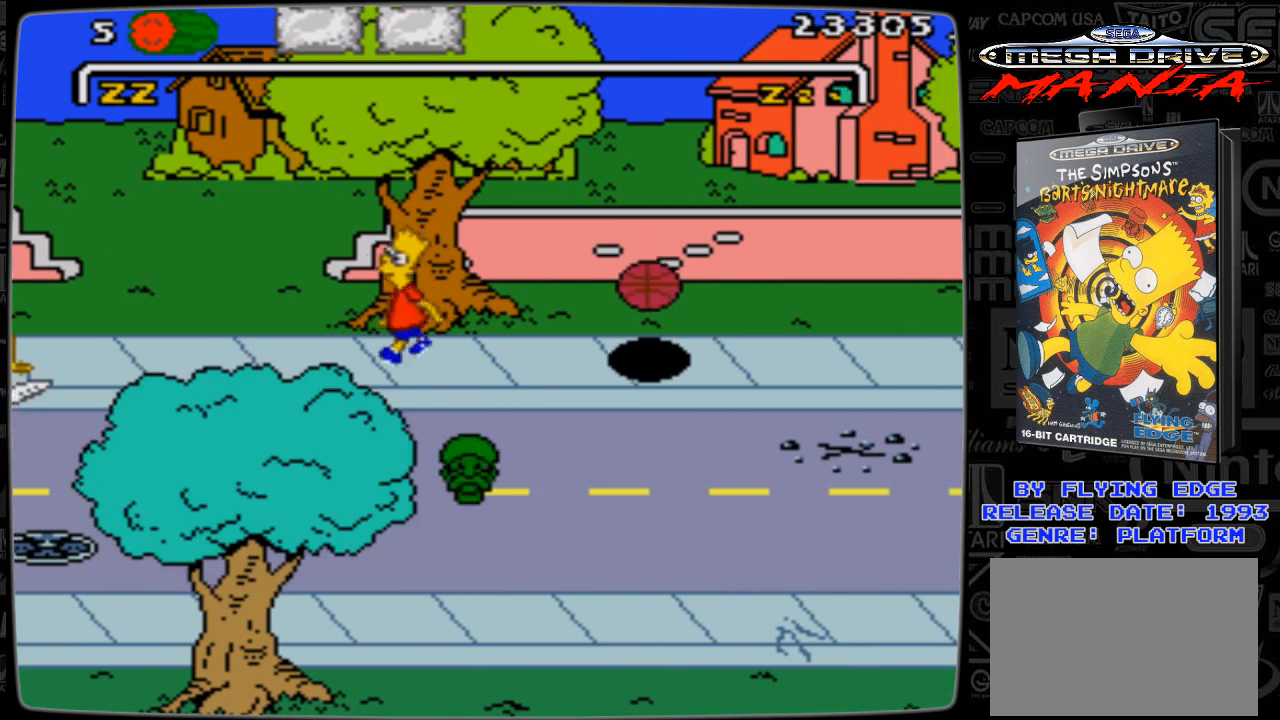
{"buttons": [], "events": [[300, "DPAD_LEFT", "up"]]}
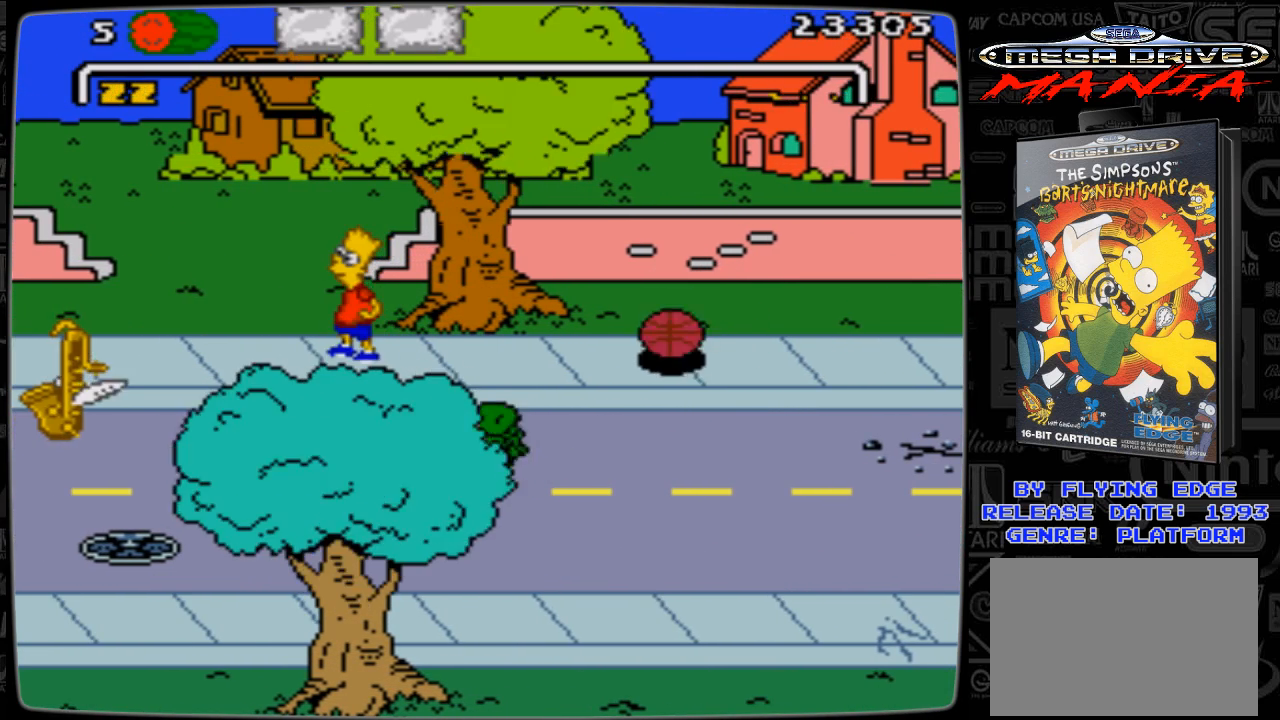
{"buttons": ["DPAD_RIGHT"], "events": [[133, "DPAD_RIGHT", "down"], [233, "DPAD_RIGHT", "up"], [433, "DPAD_RIGHT", "down"]]}
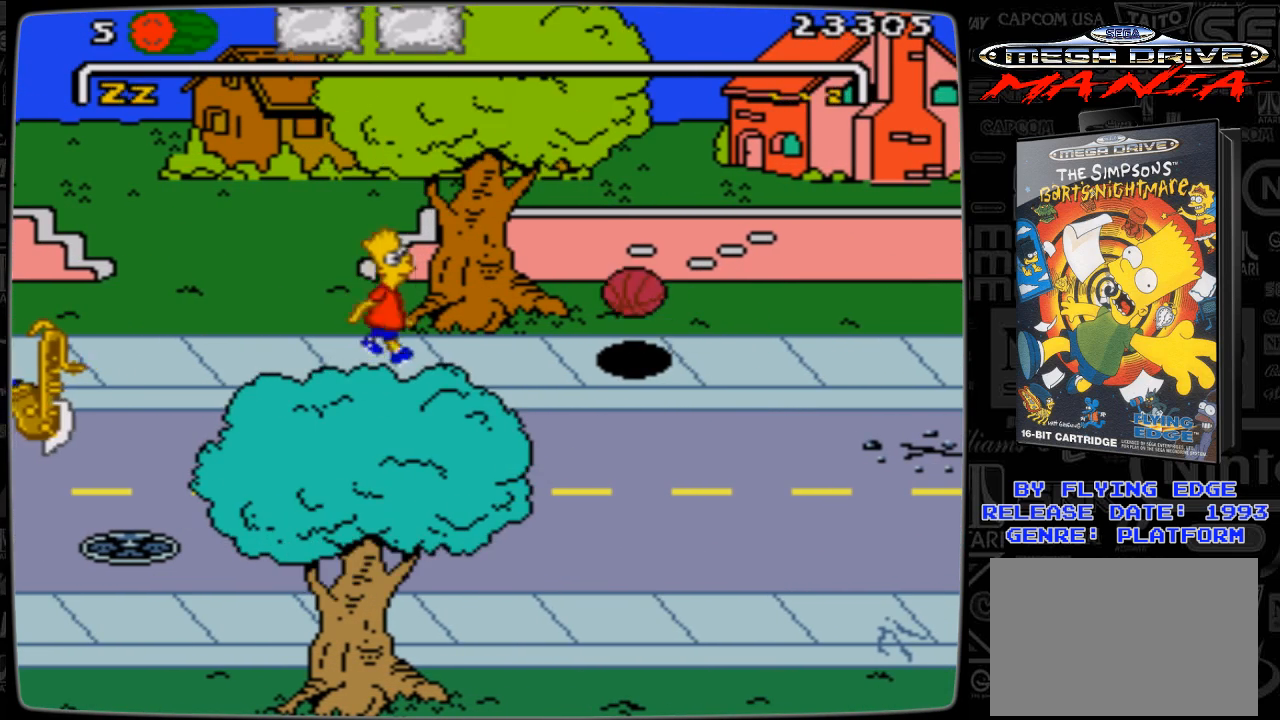
{"buttons": ["A", "DPAD_RIGHT"], "events": [[333, "A", "down"]]}
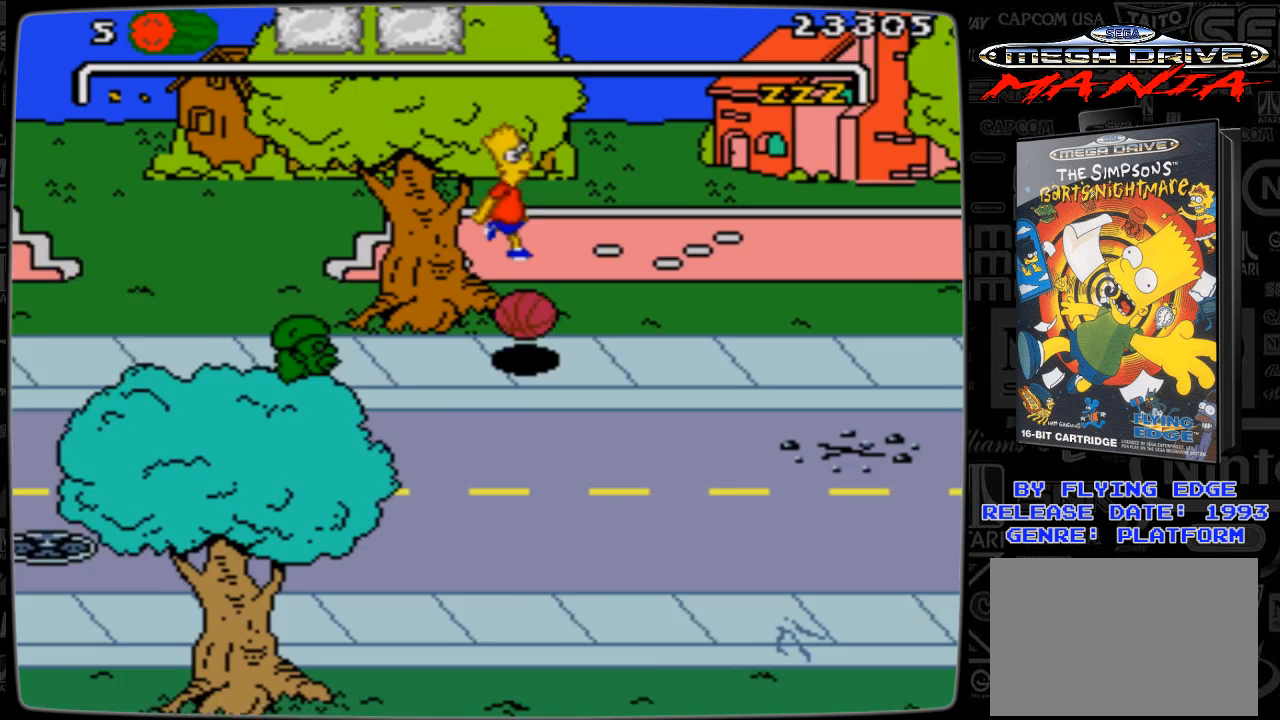
{"buttons": [], "events": [[300, "A", "up"], [333, "DPAD_RIGHT", "up"]]}
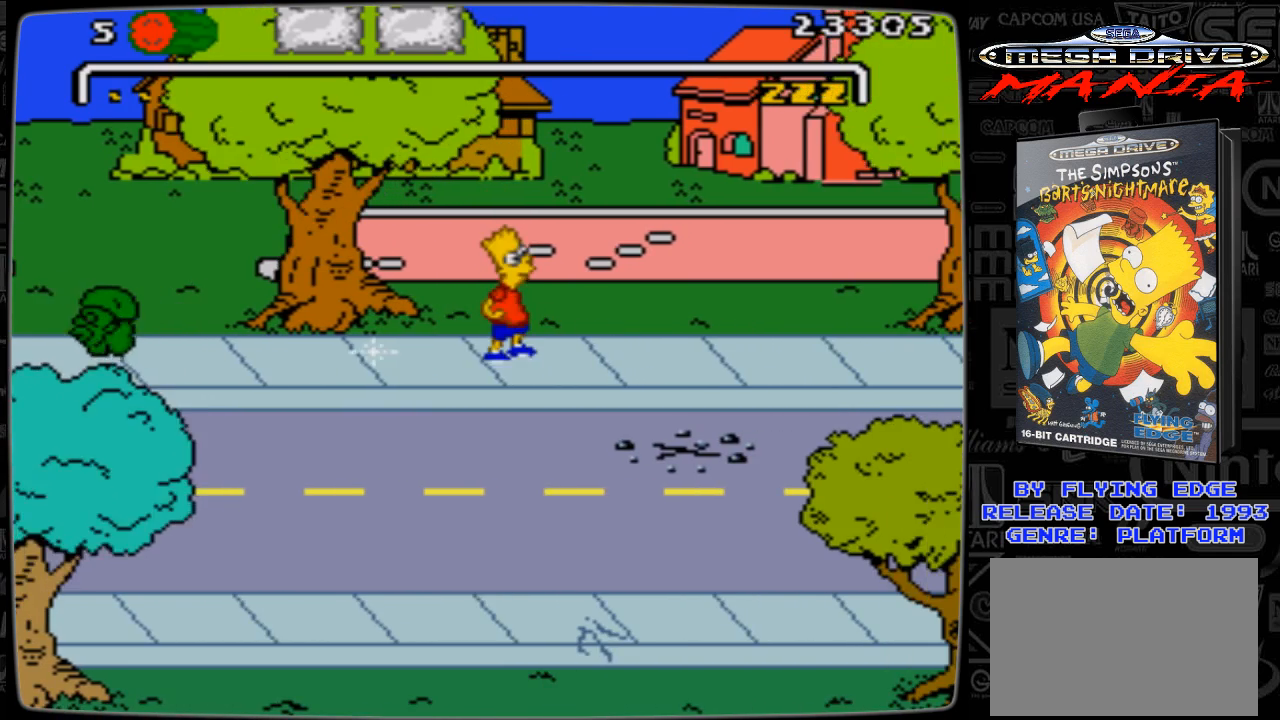
{"buttons": ["DPAD_LEFT"], "events": [[33, "DPAD_LEFT", "down"], [200, "DPAD_LEFT", "up"], [300, "DPAD_LEFT", "down"]]}
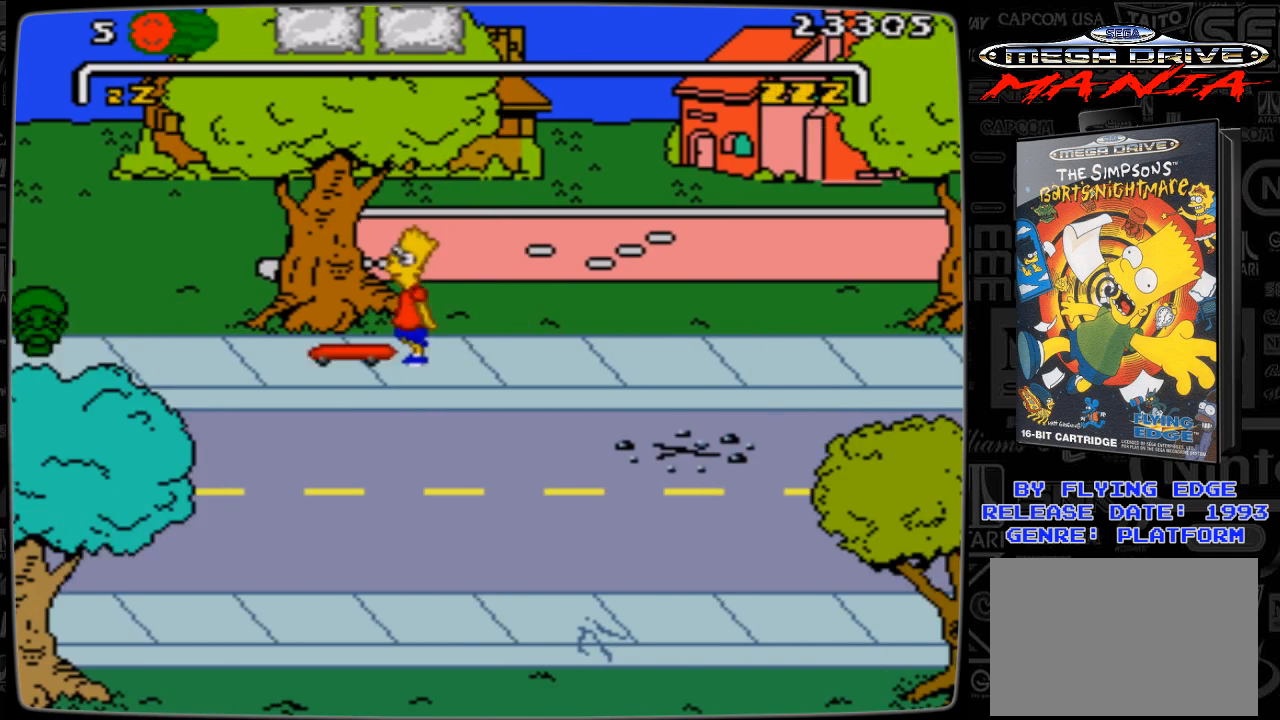
{"buttons": ["DPAD_DOWN"], "events": [[100, "DPAD_DOWN", "down"], [500, "DPAD_LEFT", "up"]]}
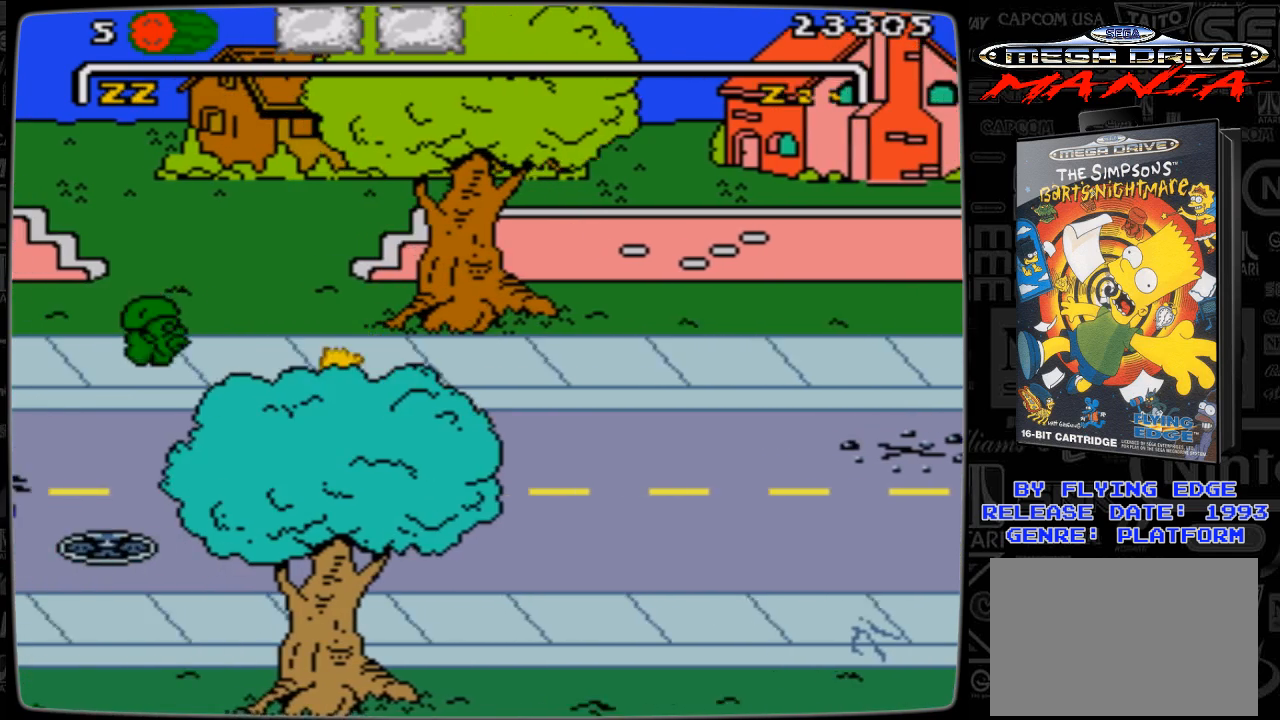
{"buttons": ["DPAD_UP"], "events": [[100, "DPAD_DOWN", "up"], [433, "DPAD_UP", "down"]]}
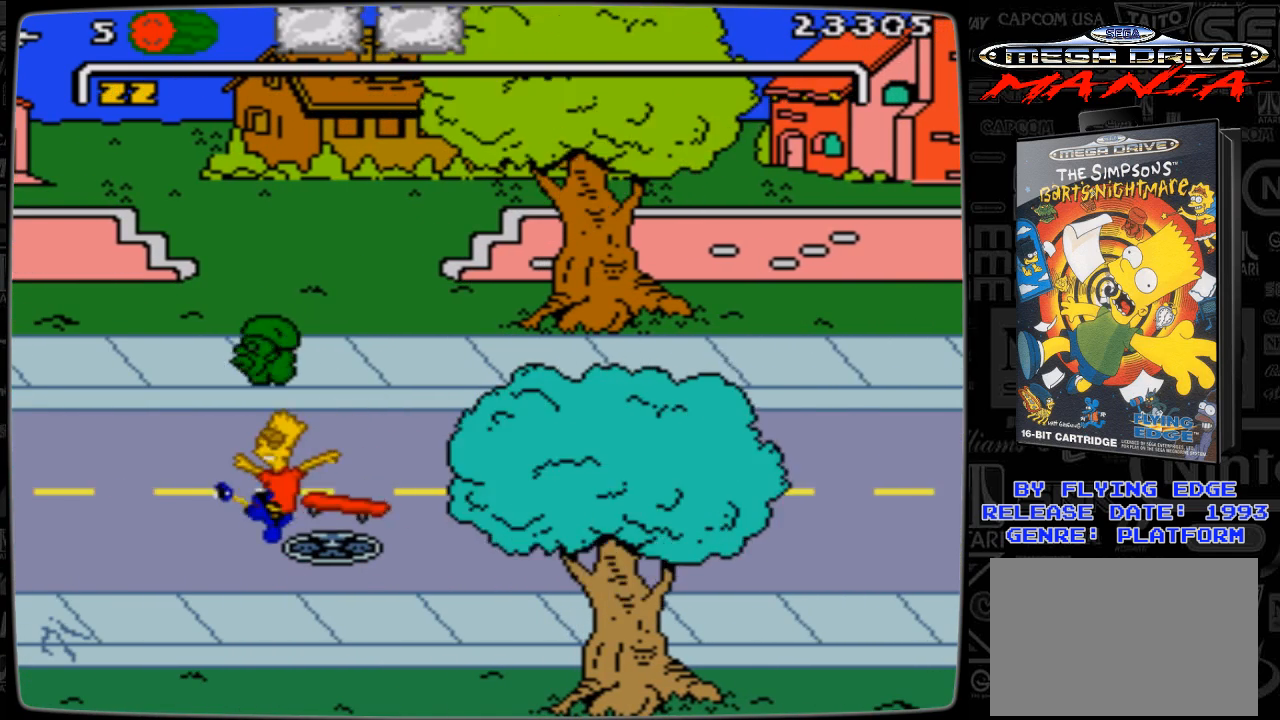
{"buttons": [], "events": [[33, "DPAD_UP", "up"]]}
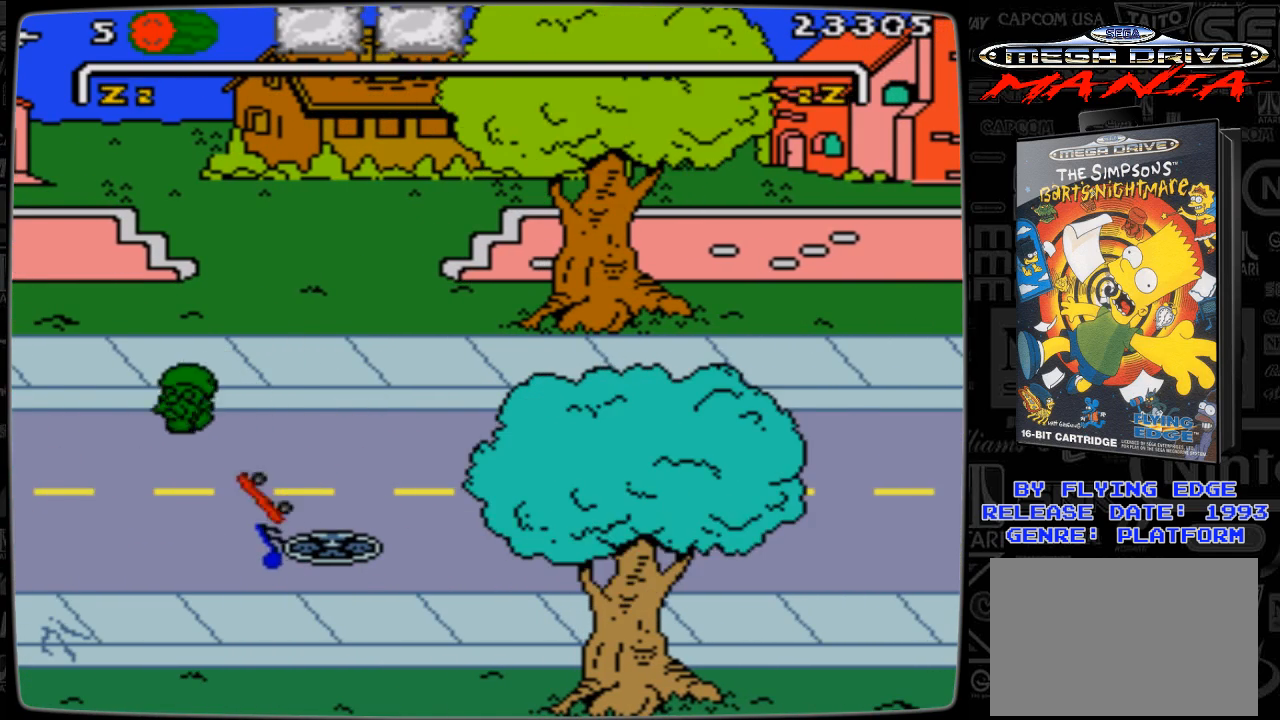
{"buttons": [], "events": []}
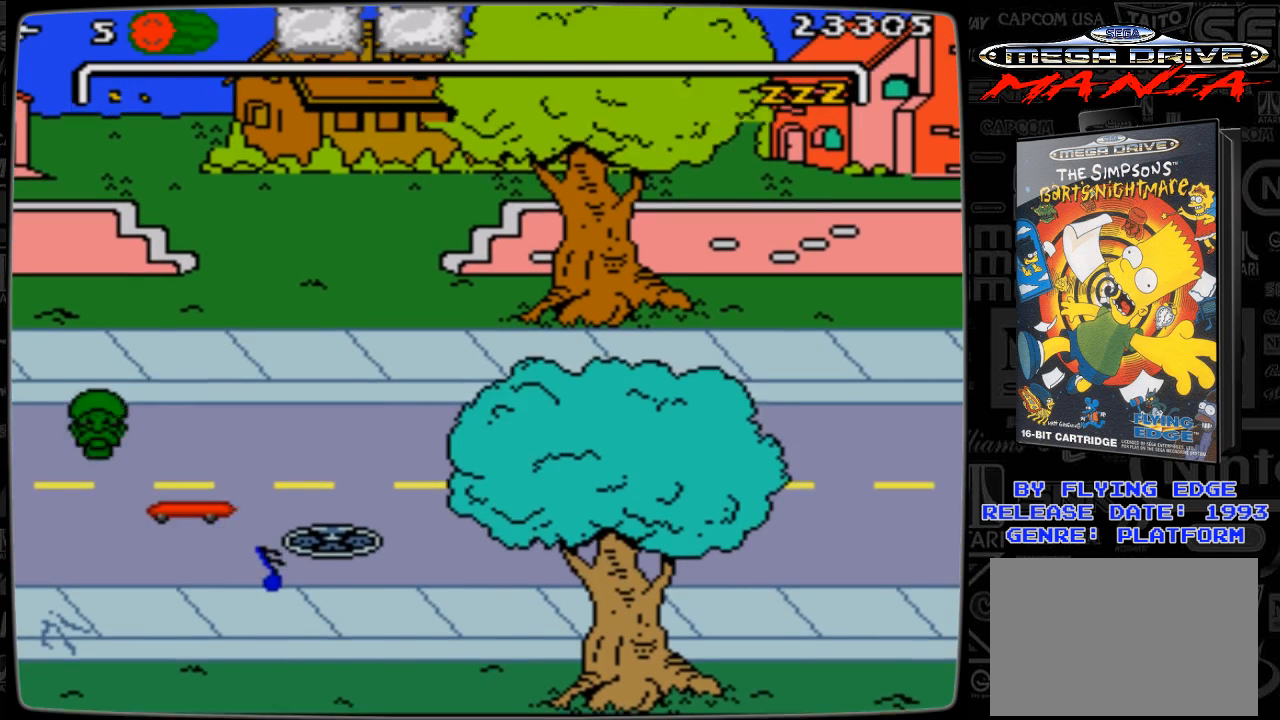
{"buttons": [], "events": []}
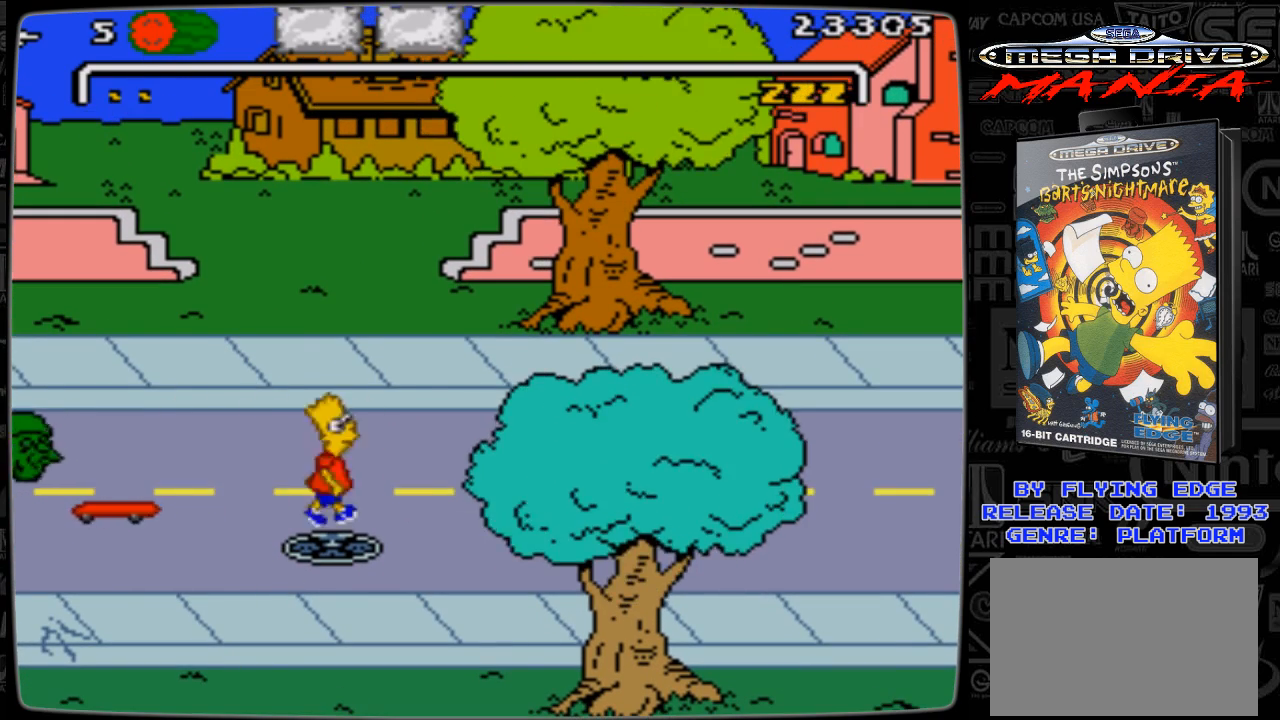
{"buttons": ["DPAD_RIGHT"], "events": [[233, "DPAD_RIGHT", "down"]]}
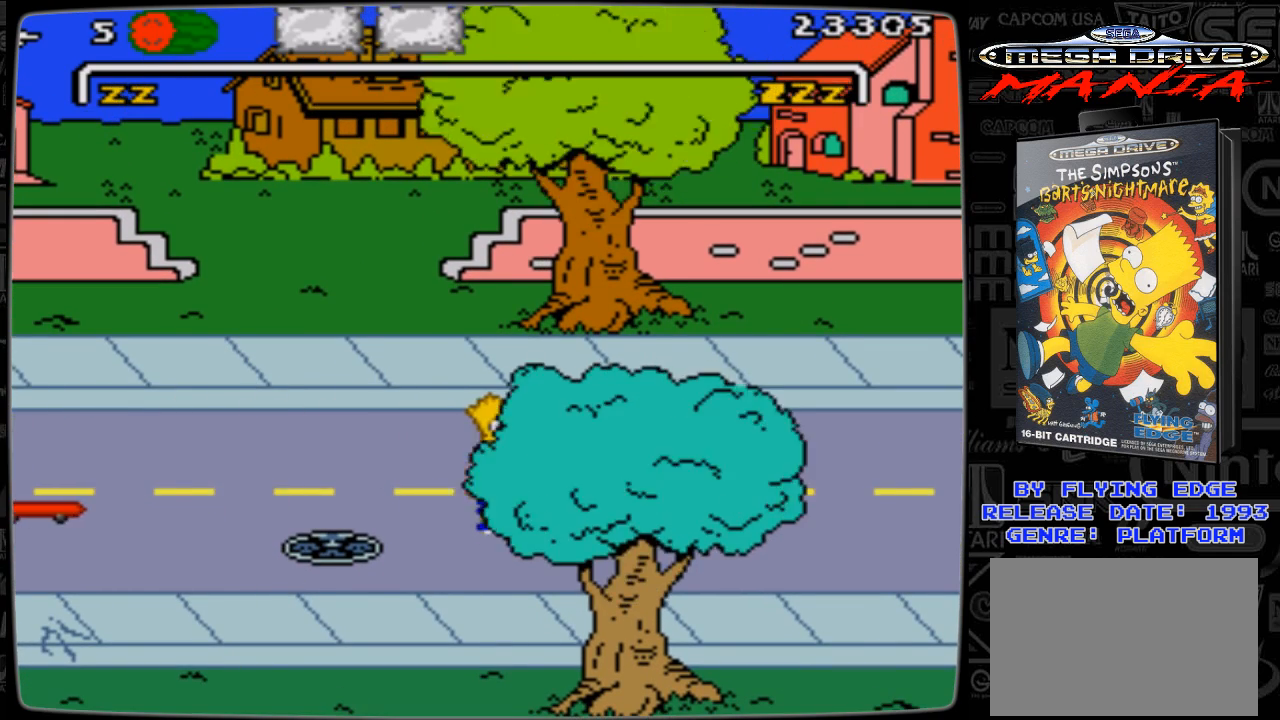
{"buttons": ["DPAD_UP", "DPAD_RIGHT"], "events": [[33, "DPAD_UP", "down"]]}
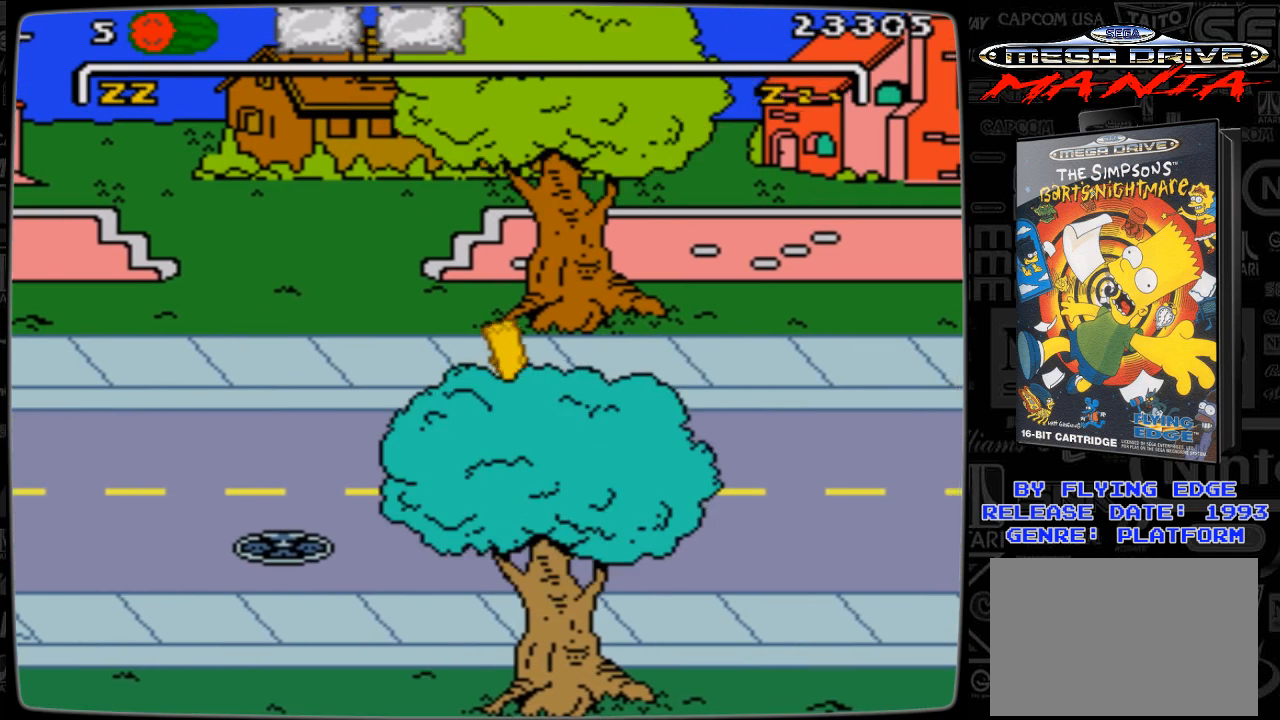
{"buttons": ["DPAD_RIGHT"], "events": [[233, "DPAD_UP", "up"]]}
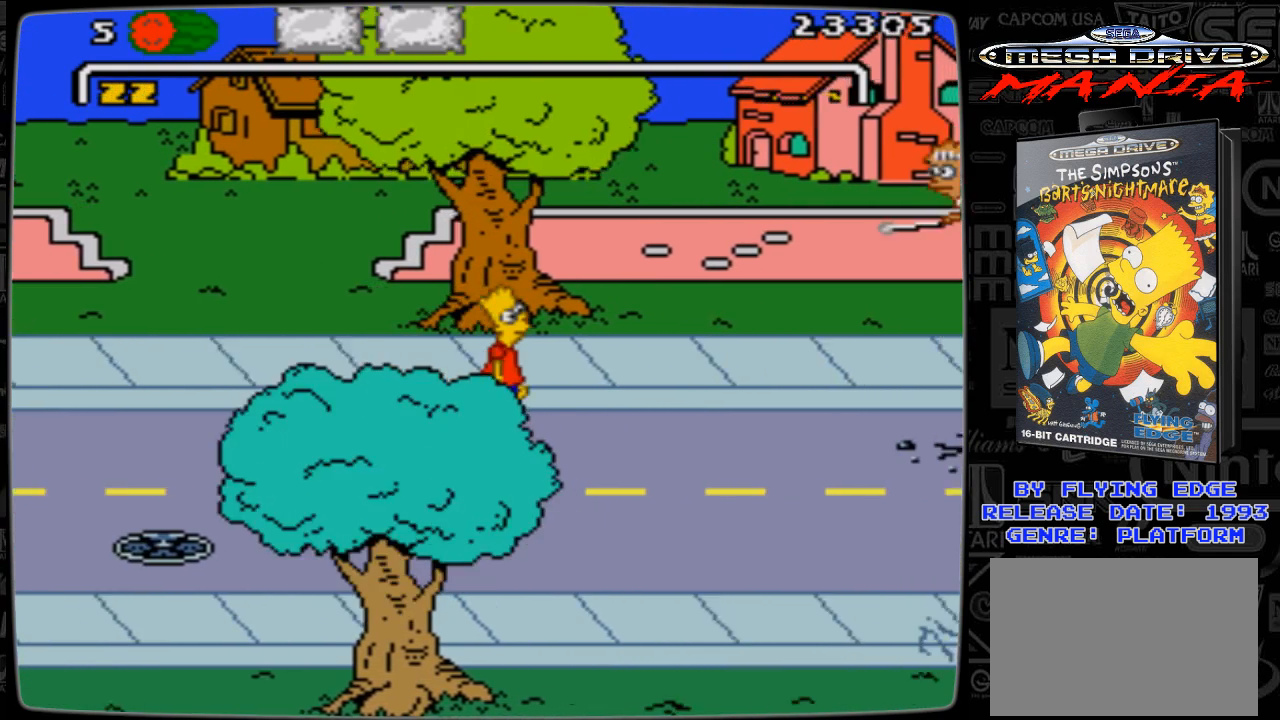
{"buttons": ["DPAD_RIGHT"], "events": [[100, "DPAD_UP", "down"], [333, "DPAD_UP", "up"]]}
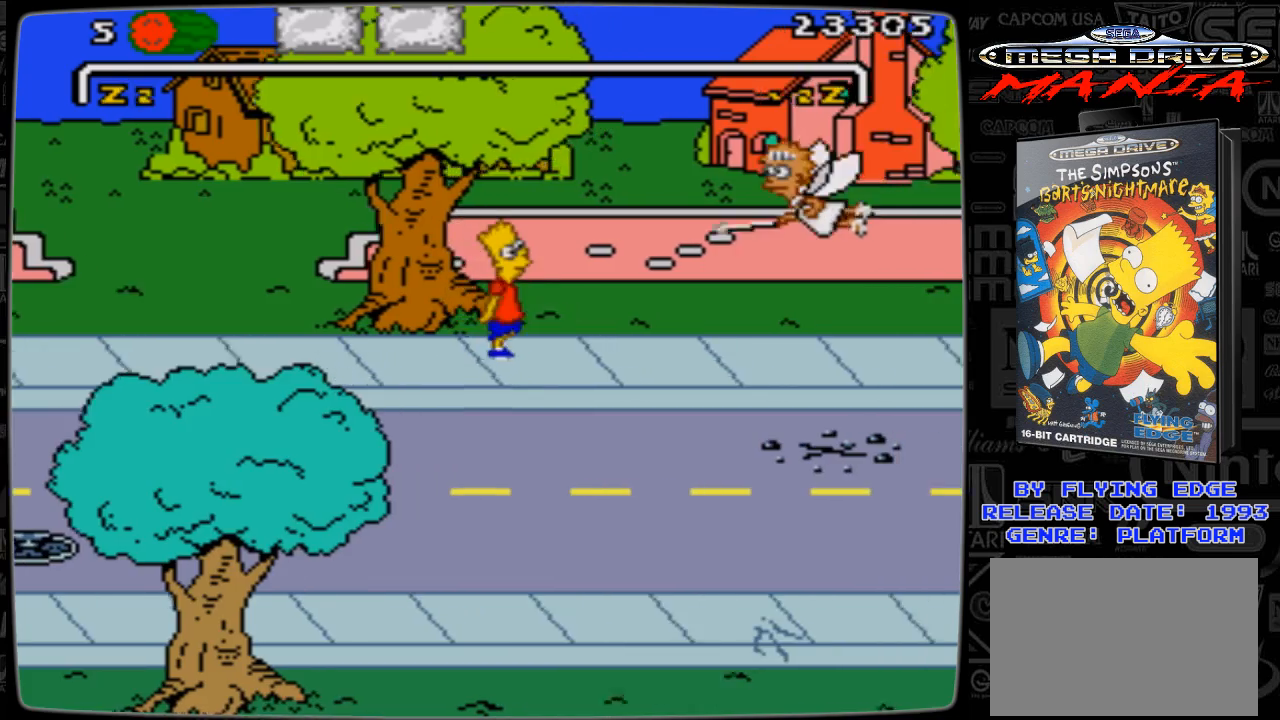
{"buttons": ["DPAD_DOWN", "DPAD_RIGHT"], "events": [[33, "DPAD_DOWN", "down"]]}
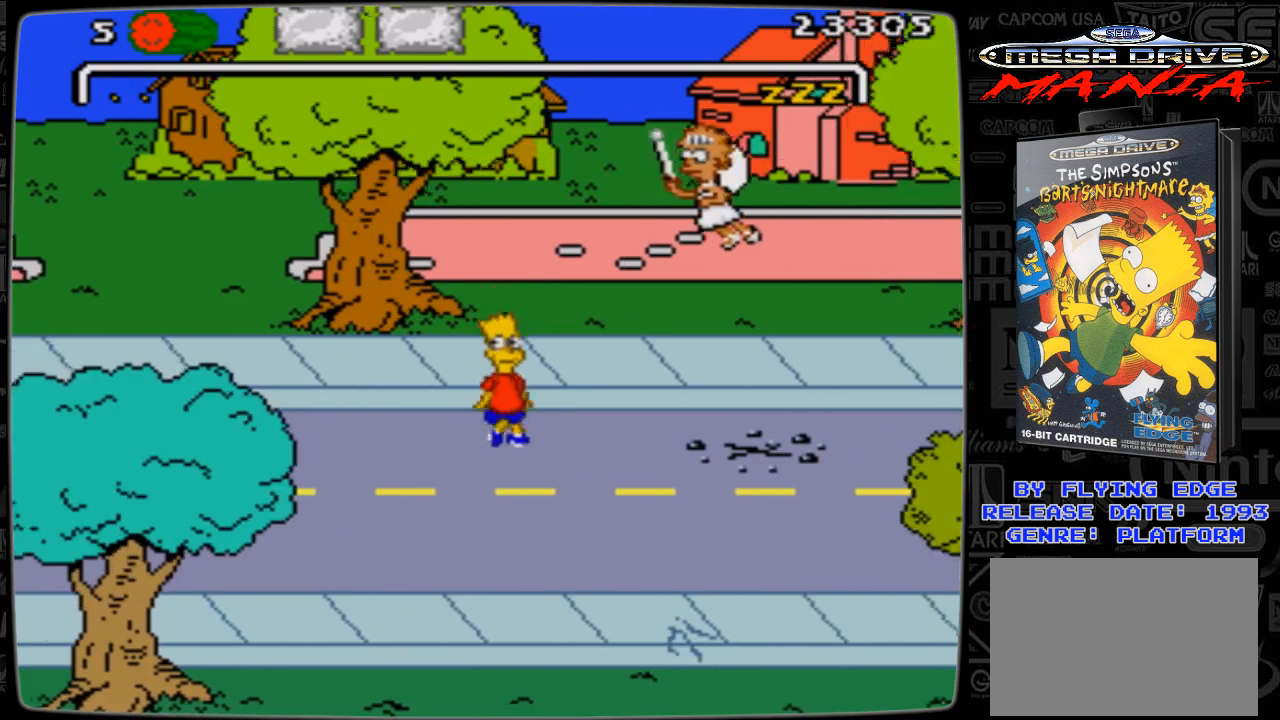
{"buttons": ["DPAD_DOWN", "DPAD_RIGHT"], "events": []}
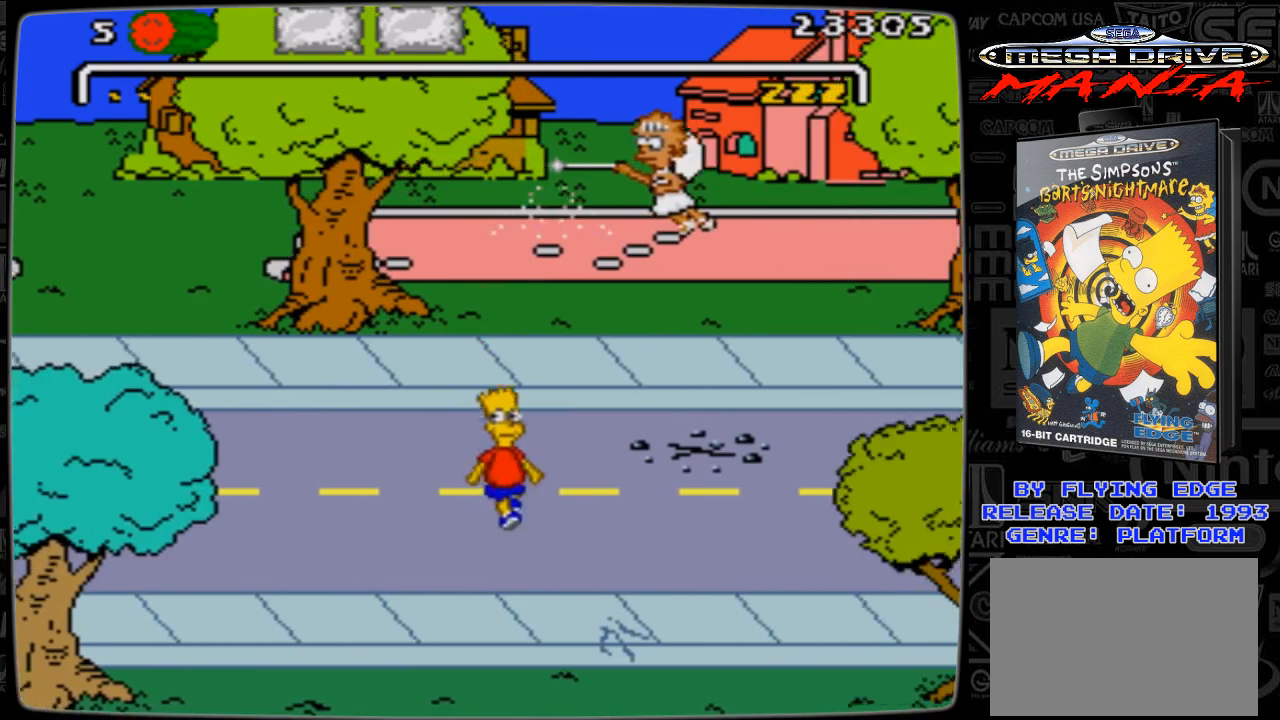
{"buttons": ["DPAD_DOWN", "DPAD_RIGHT"], "events": []}
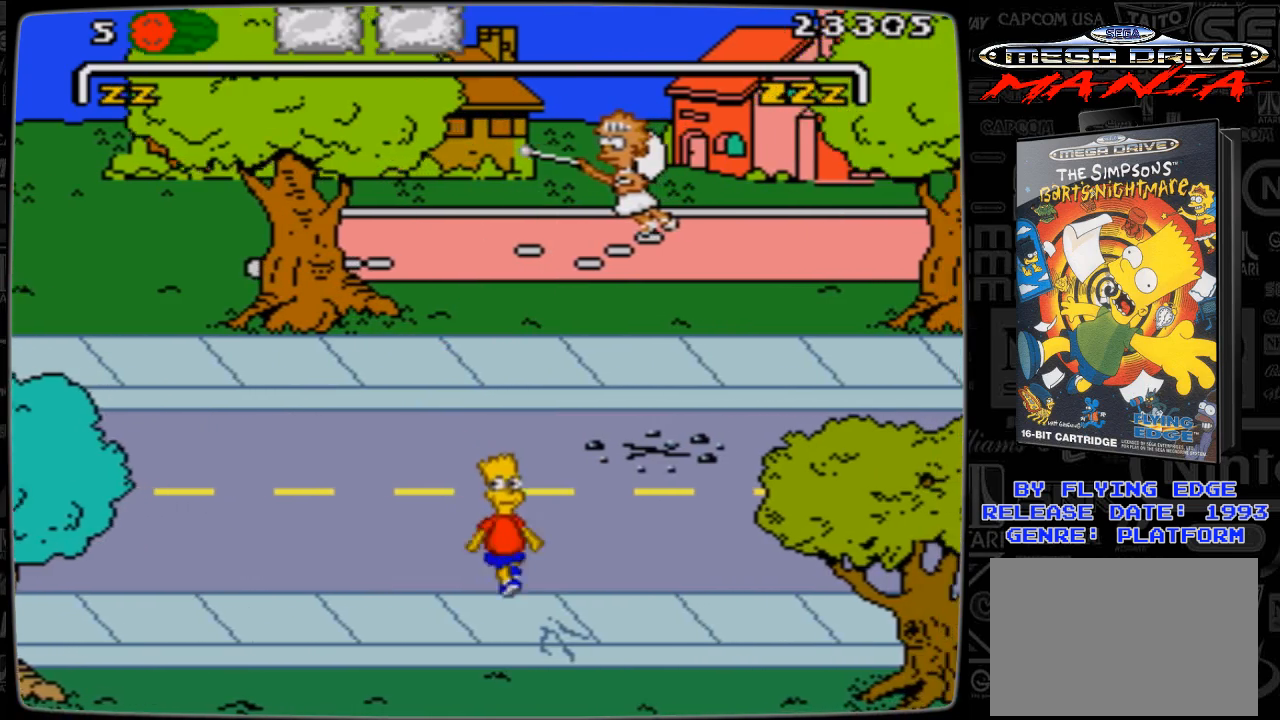
{"buttons": ["DPAD_RIGHT"], "events": [[33, "DPAD_DOWN", "up"]]}
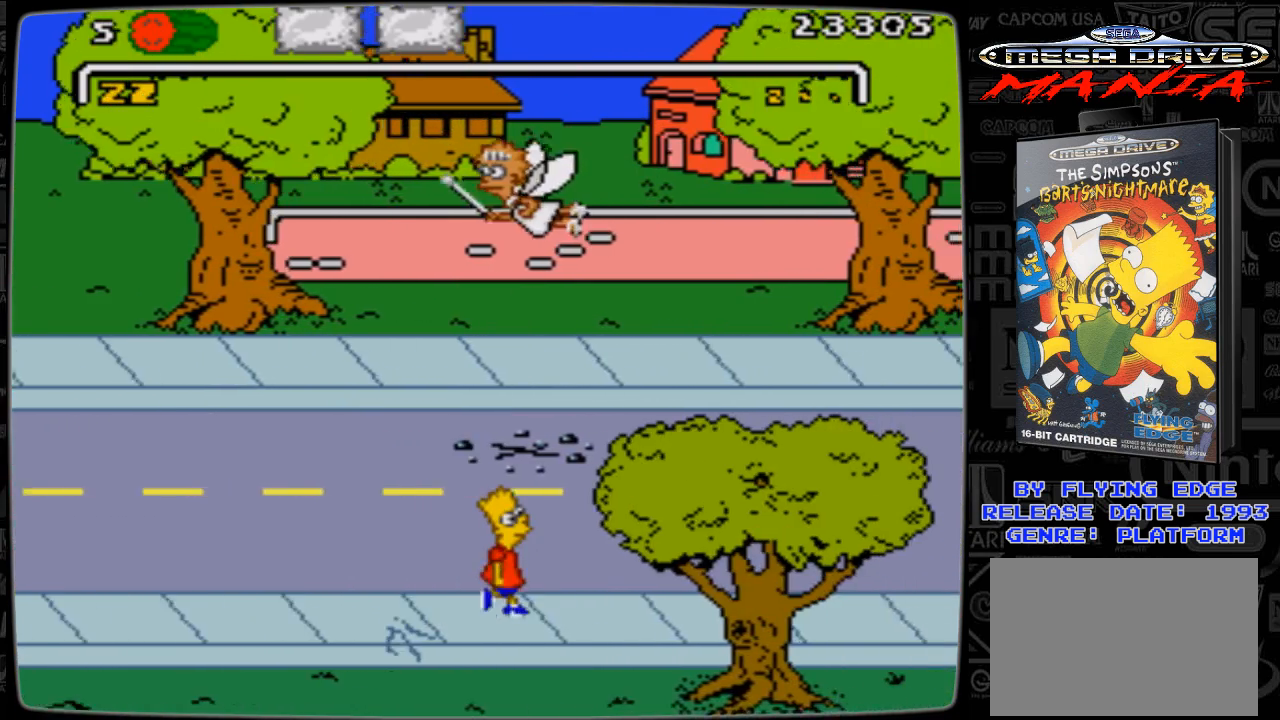
{"buttons": ["DPAD_RIGHT"], "events": []}
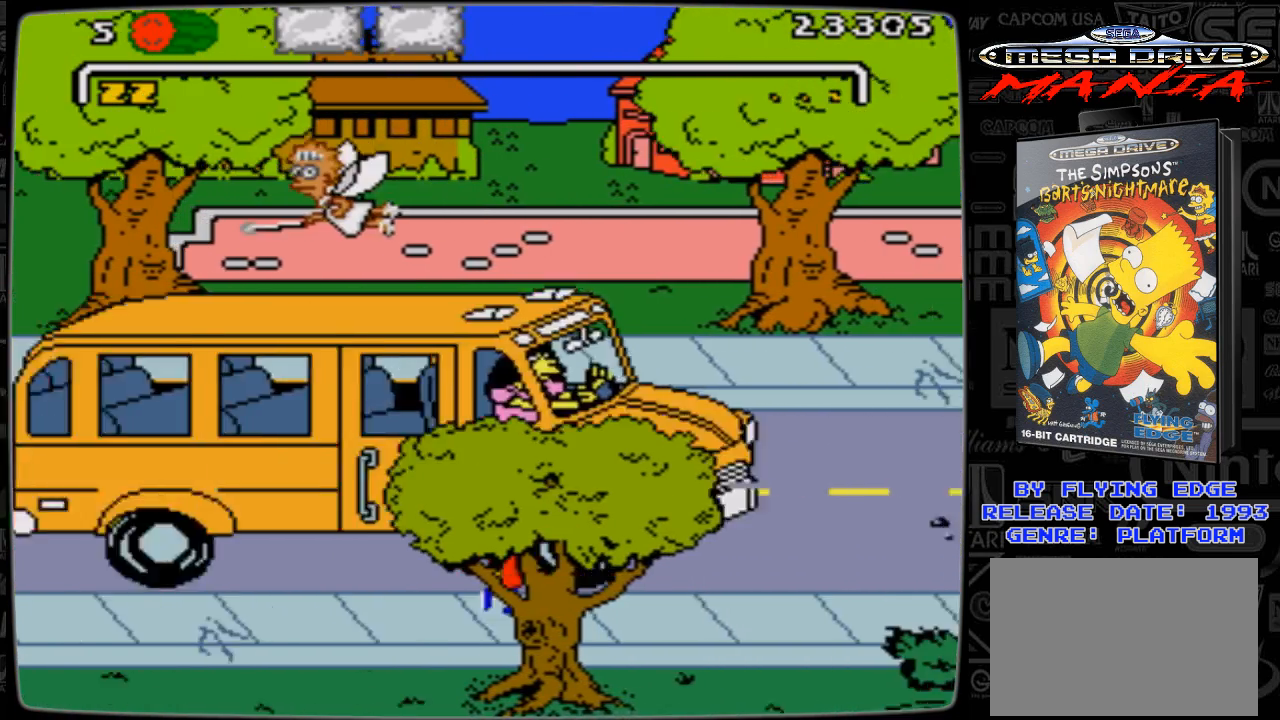
{"buttons": ["DPAD_RIGHT"], "events": []}
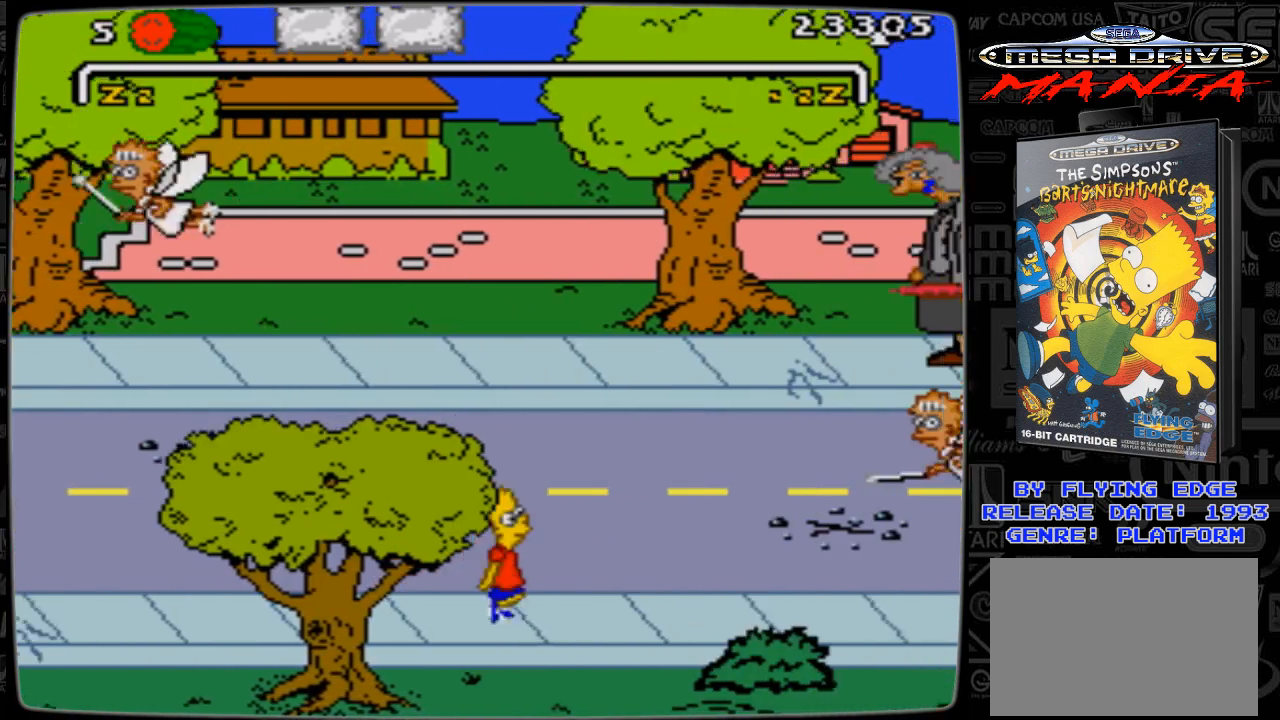
{"buttons": ["DPAD_UP", "DPAD_RIGHT"], "events": [[433, "DPAD_UP", "down"]]}
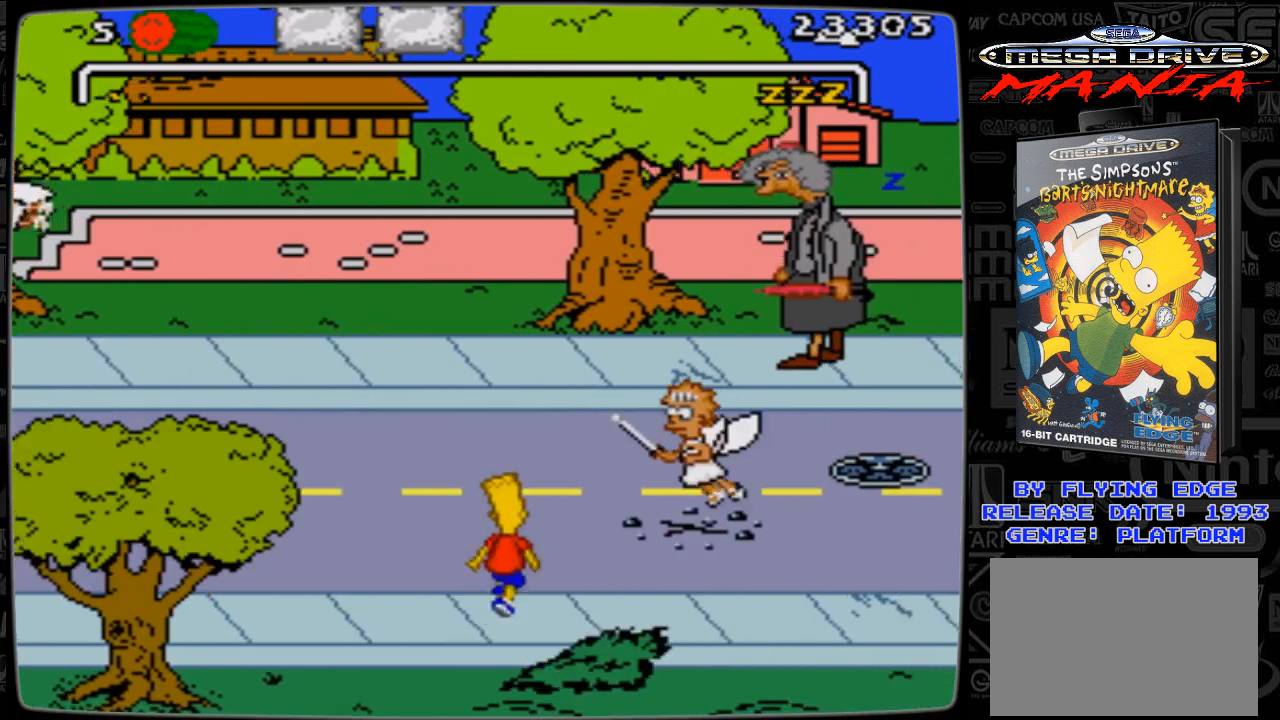
{"buttons": ["DPAD_UP", "DPAD_RIGHT"], "events": []}
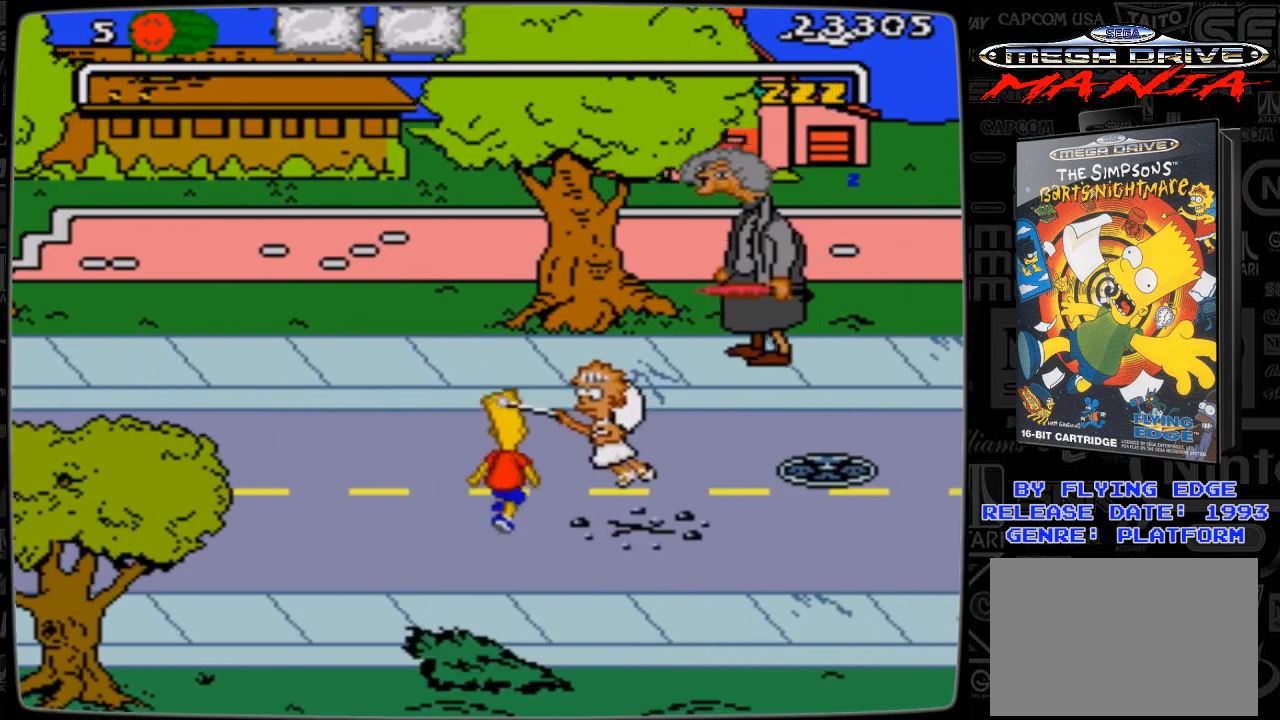
{"buttons": ["DPAD_RIGHT"], "events": [[200, "DPAD_UP", "up"]]}
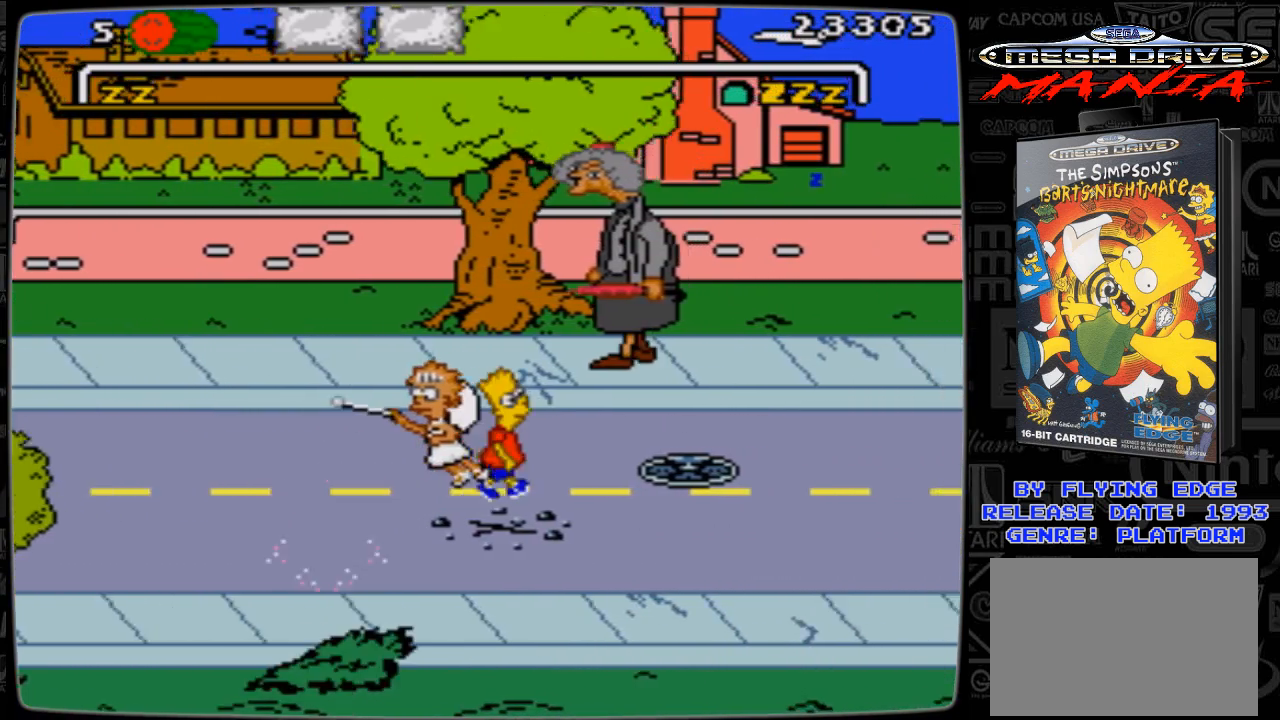
{"buttons": ["DPAD_RIGHT"], "events": []}
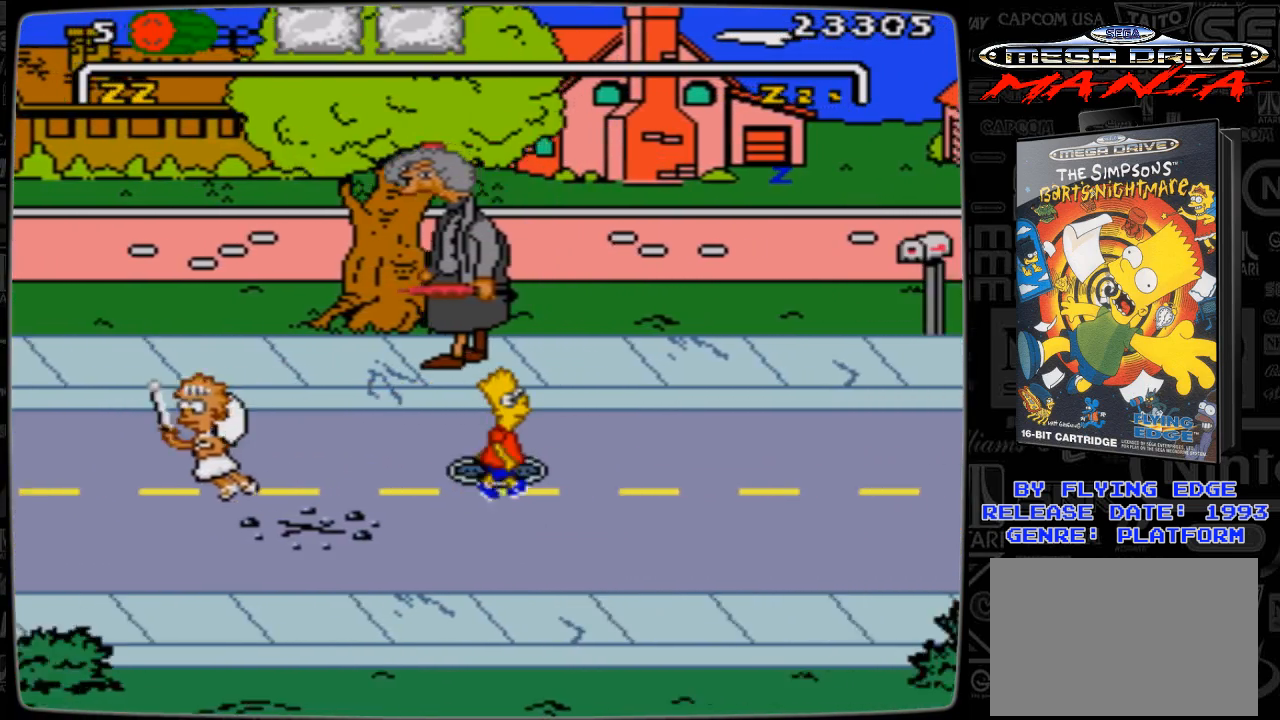
{"buttons": ["DPAD_UP", "DPAD_RIGHT"], "events": [[400, "DPAD_UP", "down"]]}
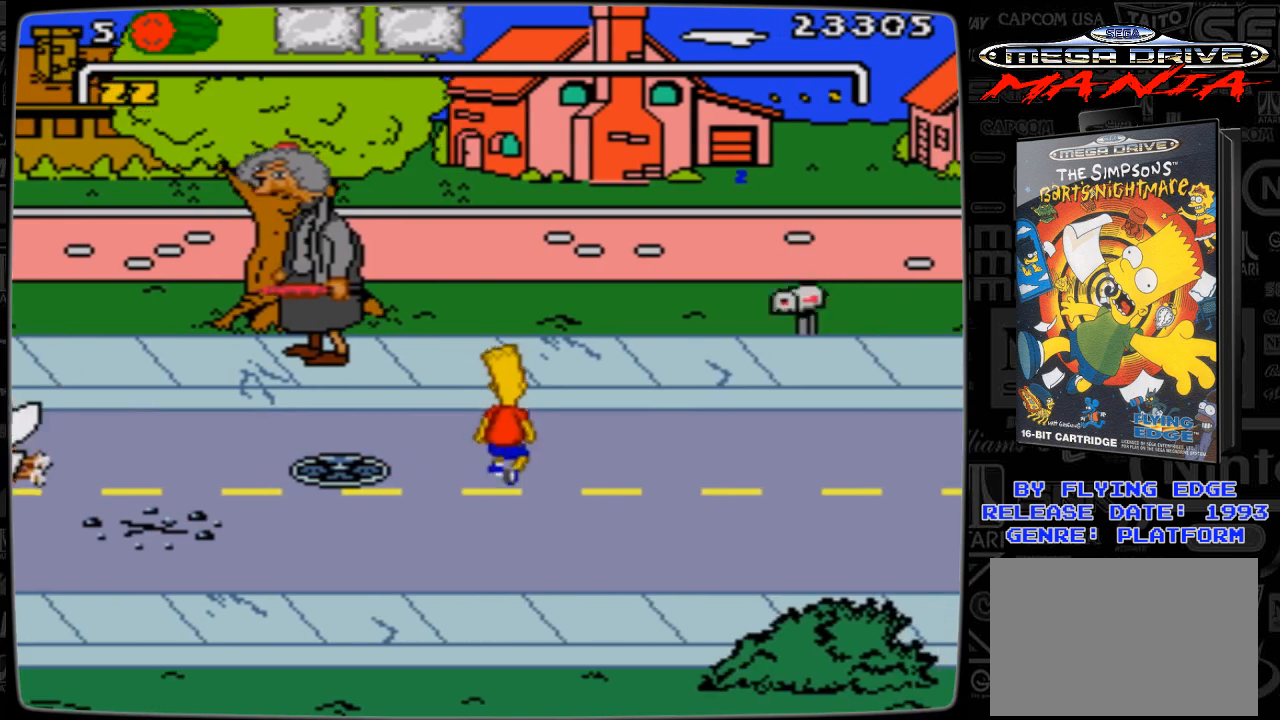
{"buttons": ["DPAD_RIGHT"], "events": [[400, "DPAD_UP", "up"]]}
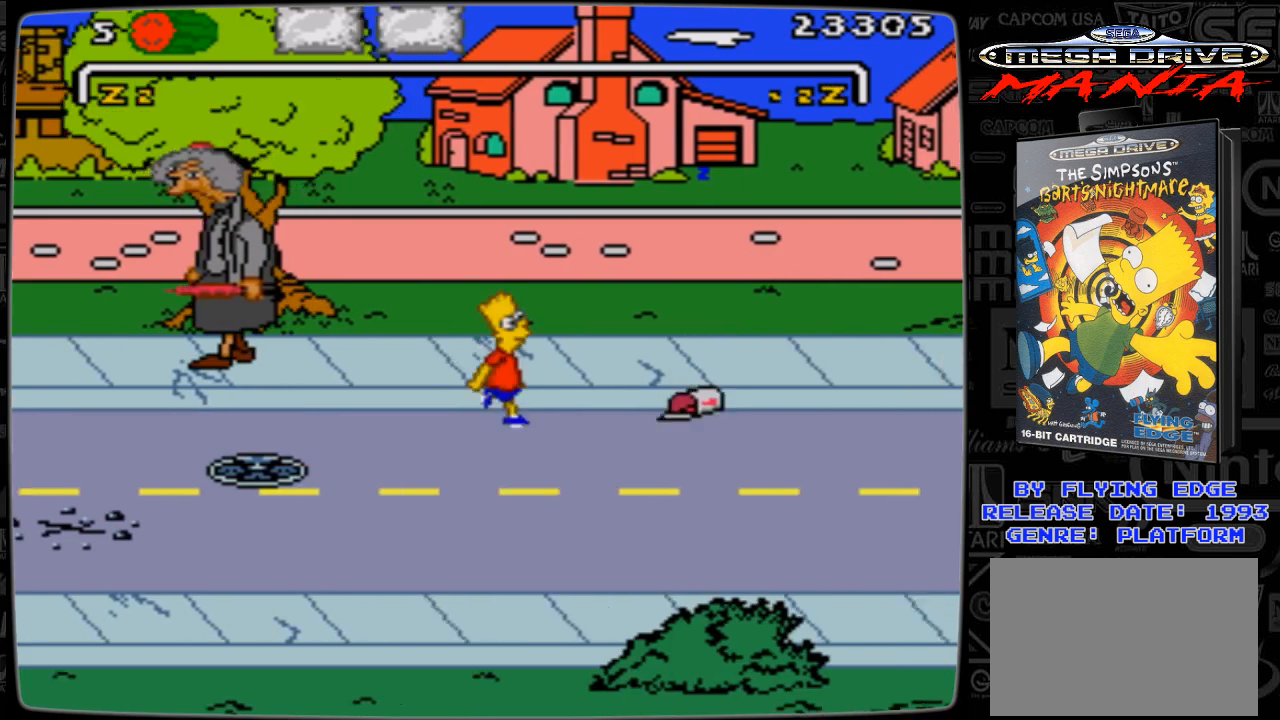
{"buttons": ["DPAD_RIGHT"], "events": [[100, "A", "down"], [400, "A", "up"]]}